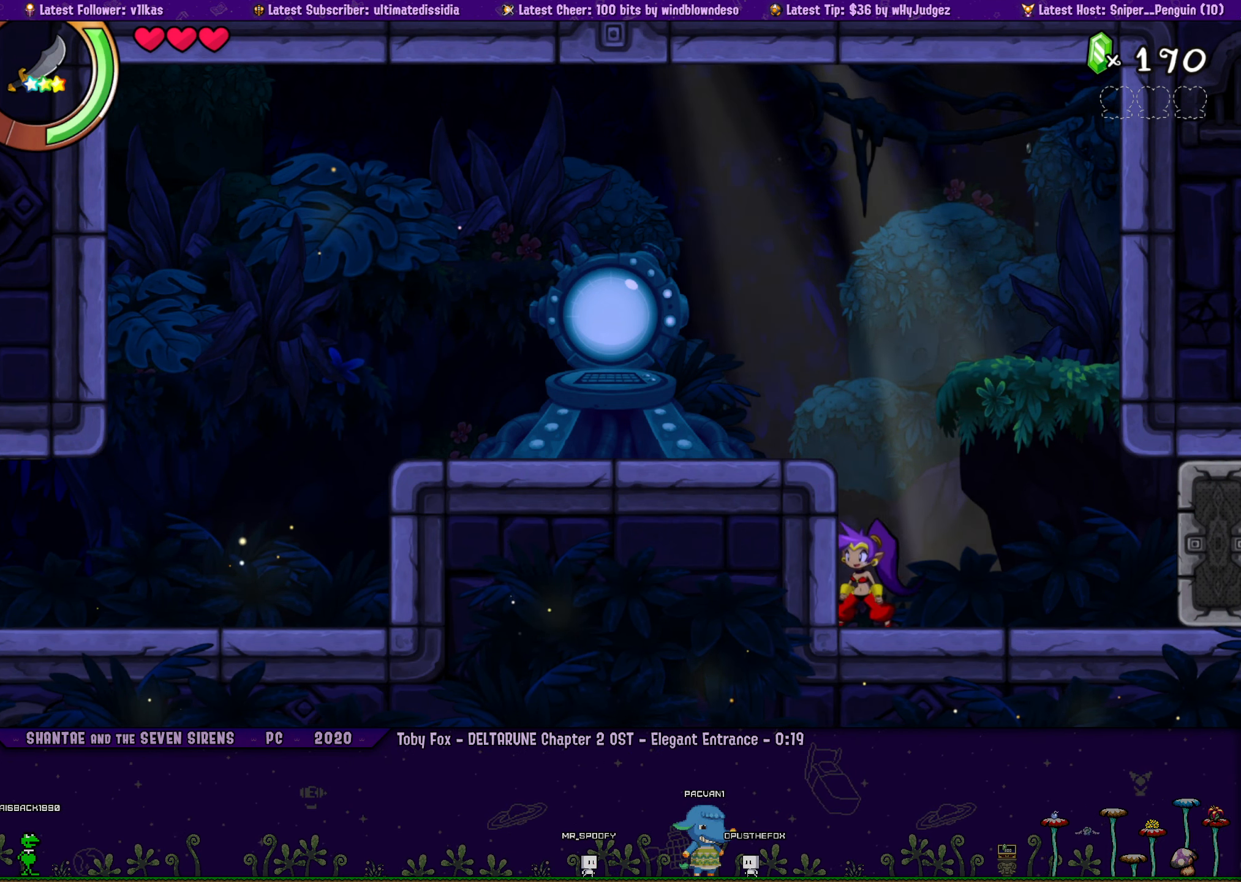
Gameplay with a controller (PlayStation layout); each line is a JSON object with the inputs held at the frame after it. "button_events" lists button changes between this image and that frame as [ms after this image, input, new state], when the widget could be followed in between (sticks are given only as held states). Not read: L2 R2 R3 right_stick.
{"buttons": [], "left_stick": "left", "button_events": [[84, "DPAD_RIGHT", "up"], [200, "DPAD_RIGHT", "down"], [300, "DPAD_RIGHT", "up"], [400, "DPAD_RIGHT", "down"], [500, "DPAD_RIGHT", "up"]]}
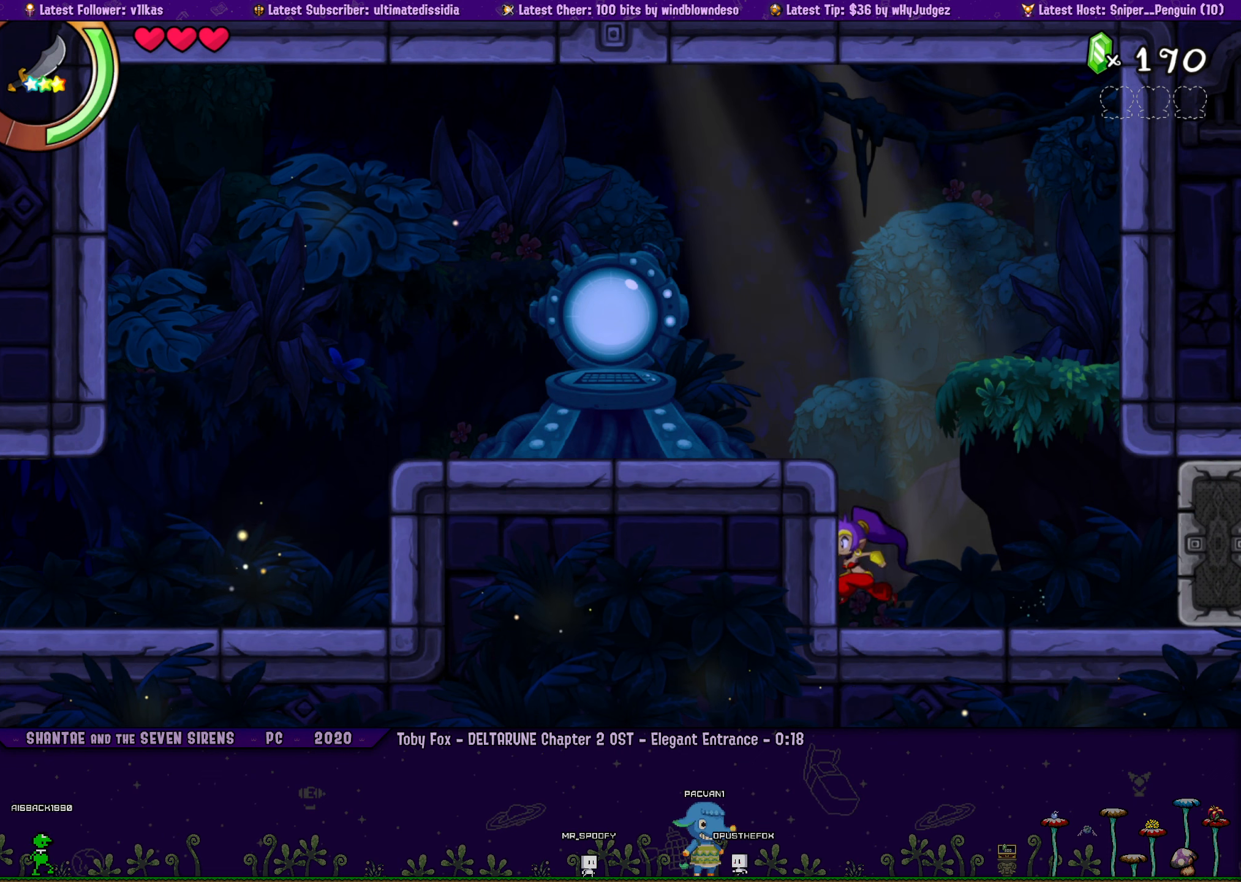
{"buttons": [], "left_stick": "center", "button_events": [[100, "DPAD_RIGHT", "down"], [216, "DPAD_RIGHT", "up"], [333, "DPAD_RIGHT", "down"], [450, "DPAD_RIGHT", "up"]]}
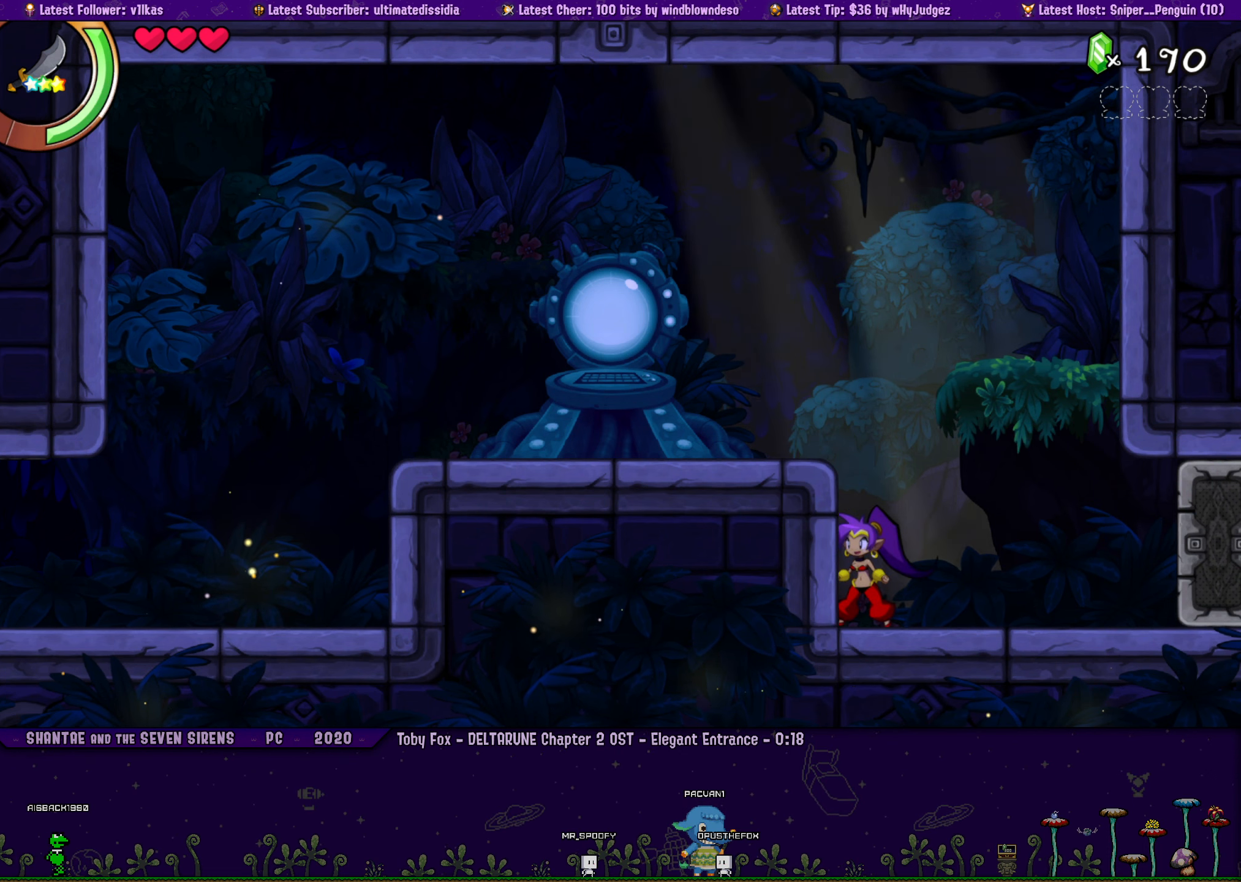
{"buttons": ["DPAD_RIGHT"], "left_stick": "center", "button_events": [[50, "DPAD_RIGHT", "down"], [166, "DPAD_RIGHT", "up"], [283, "DPAD_RIGHT", "down"], [383, "DPAD_RIGHT", "up"], [483, "DPAD_RIGHT", "down"]]}
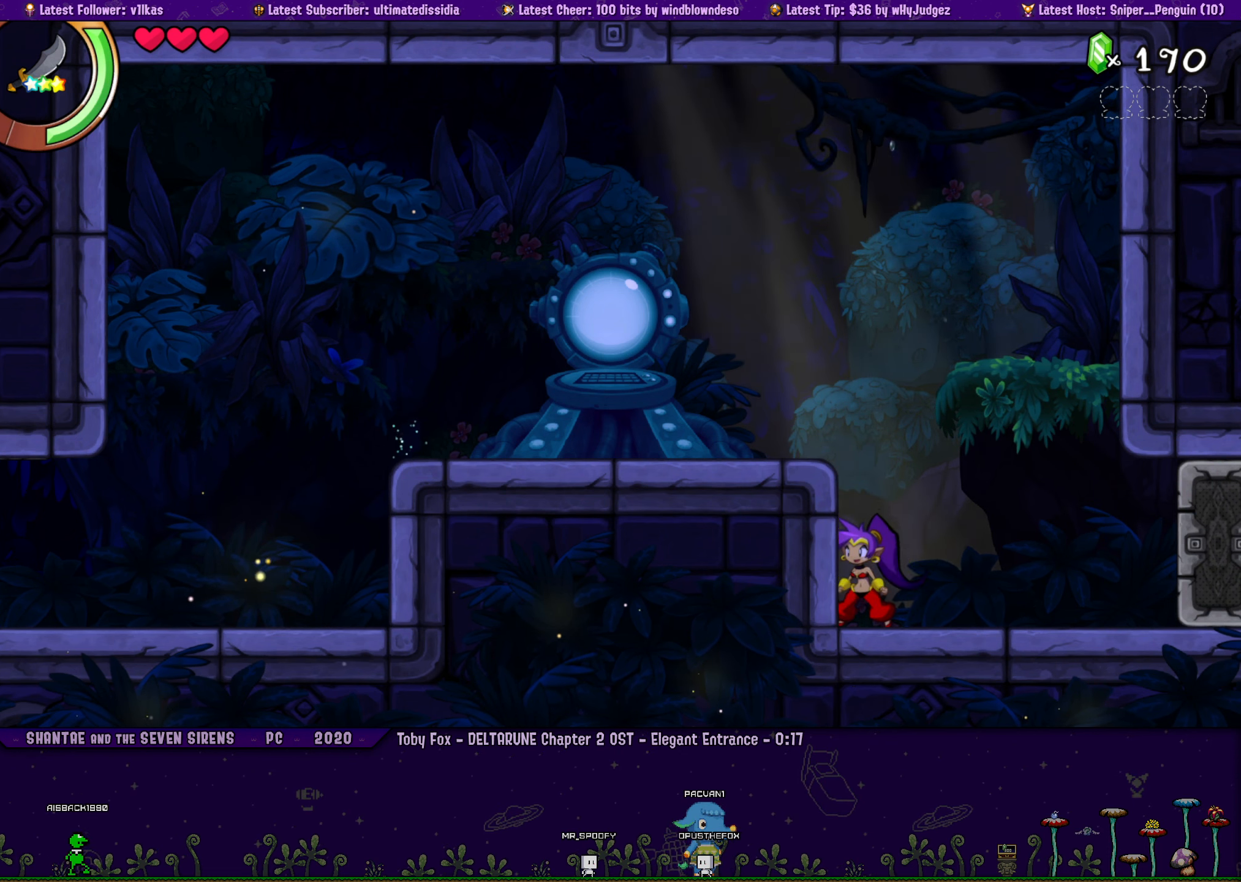
{"buttons": ["DPAD_RIGHT"], "left_stick": "left", "button_events": [[100, "DPAD_RIGHT", "up"], [200, "DPAD_RIGHT", "down"], [350, "DPAD_RIGHT", "up"], [450, "DPAD_RIGHT", "down"]]}
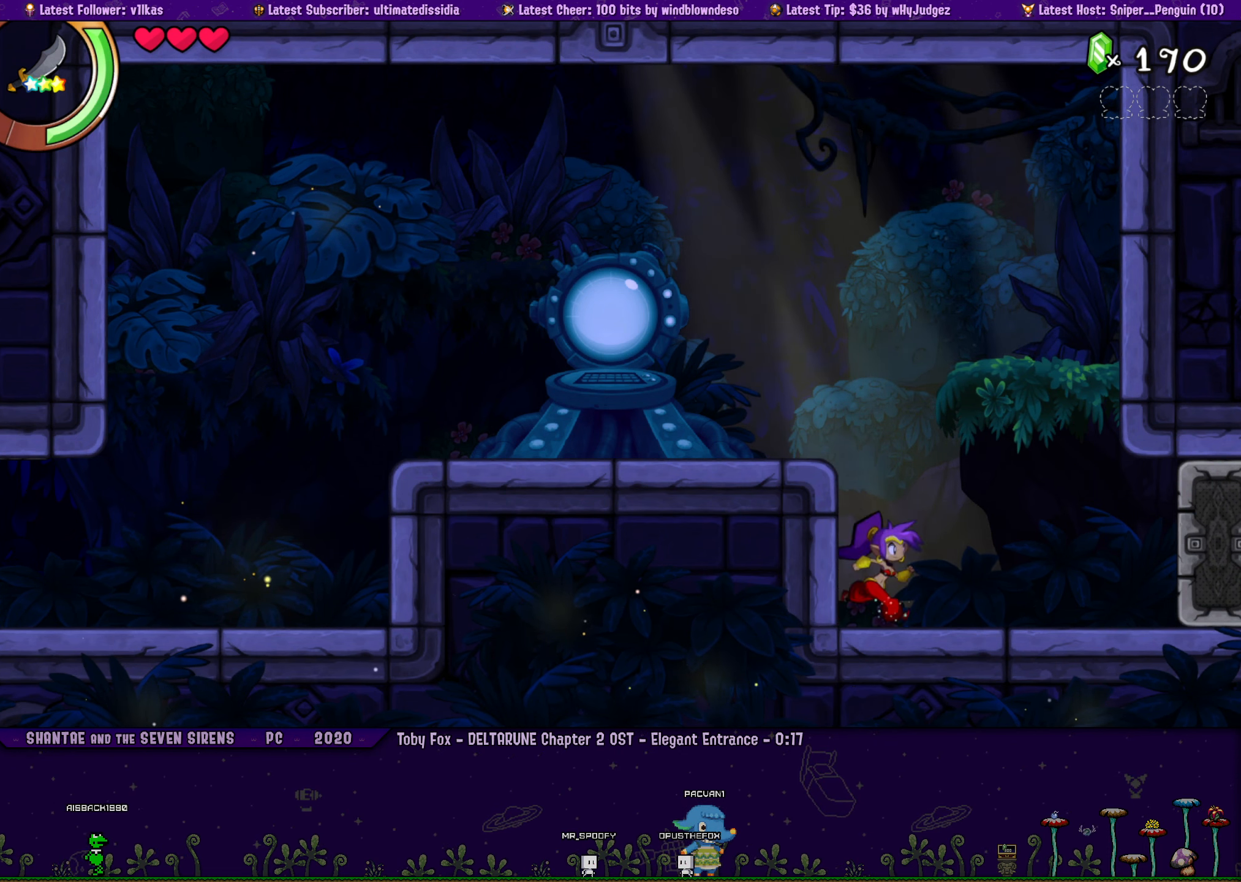
{"buttons": ["DPAD_RIGHT"], "left_stick": "center", "button_events": [[83, "DPAD_RIGHT", "up"], [166, "DPAD_RIGHT", "down"], [283, "DPAD_RIGHT", "up"], [383, "DPAD_RIGHT", "down"]]}
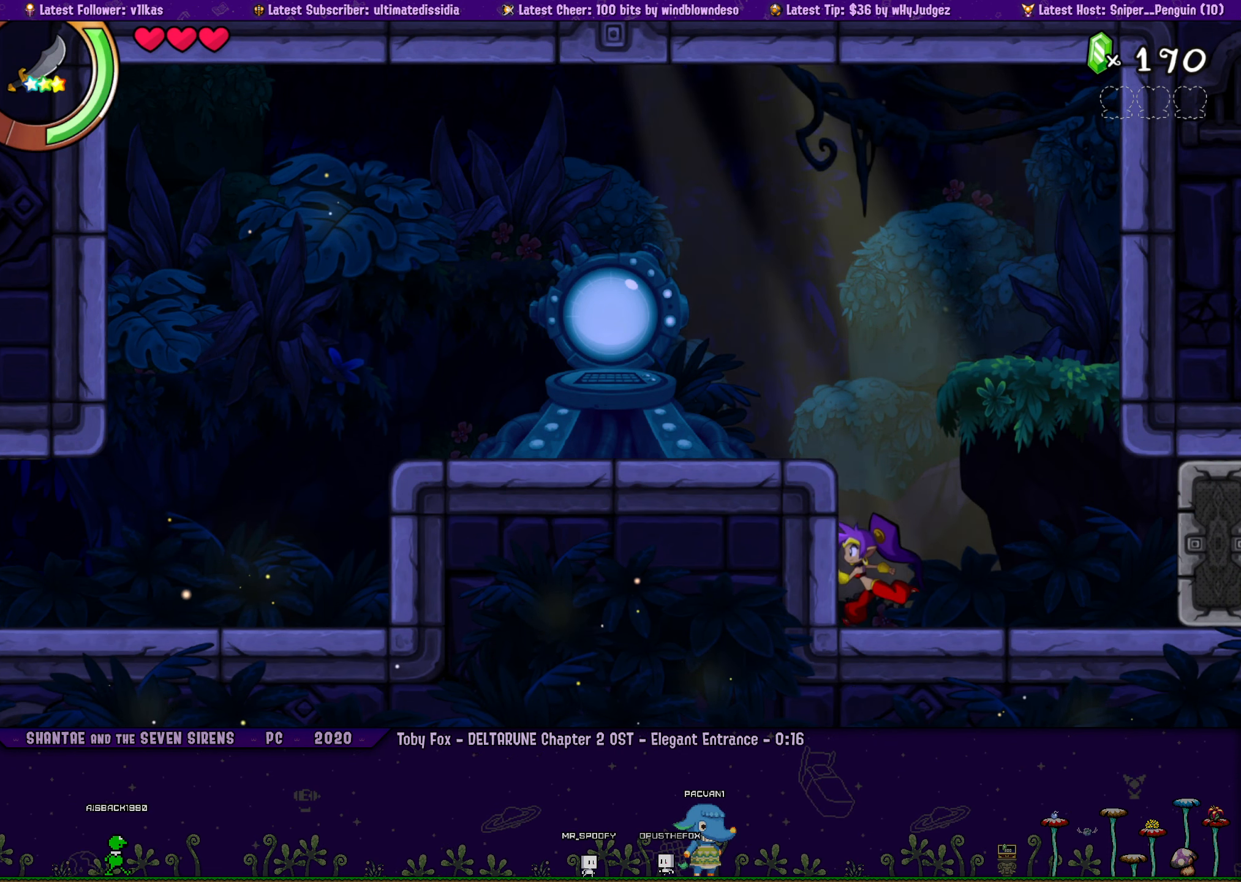
{"buttons": [], "left_stick": "center", "button_events": [[16, "DPAD_RIGHT", "up"], [116, "DPAD_RIGHT", "down"], [233, "DPAD_RIGHT", "up"], [333, "DPAD_RIGHT", "down"], [450, "DPAD_RIGHT", "up"]]}
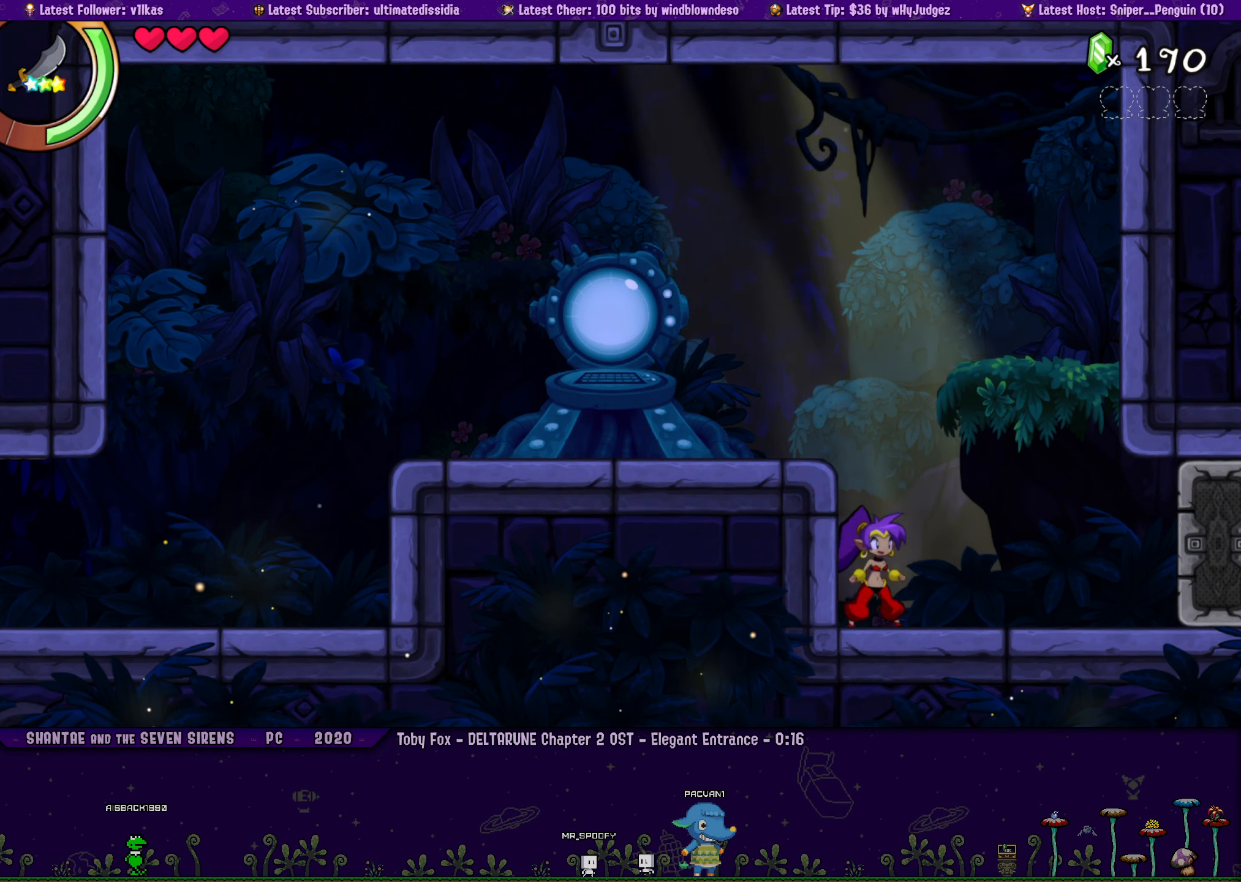
{"buttons": ["DPAD_RIGHT"], "left_stick": "center", "button_events": [[50, "DPAD_RIGHT", "down"], [166, "DPAD_RIGHT", "up"], [266, "DPAD_RIGHT", "down"], [383, "DPAD_RIGHT", "up"], [483, "DPAD_RIGHT", "down"]]}